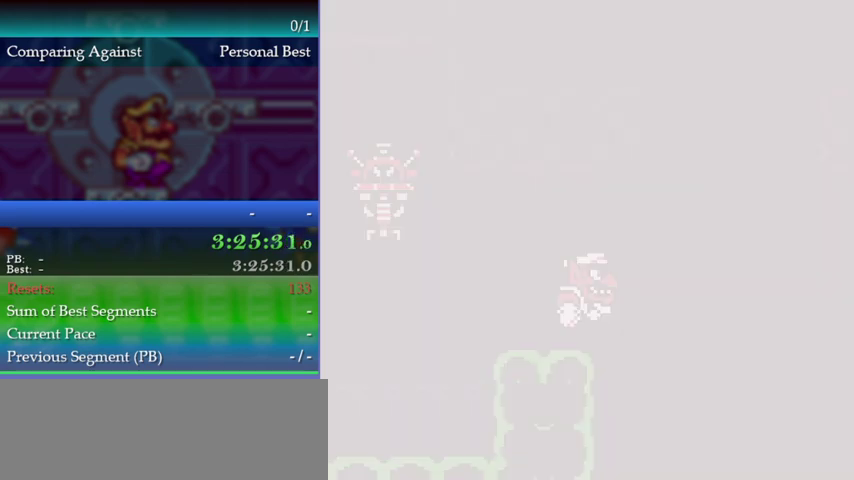
Gameplay with a controller (Nintendo layout); each line is a JSON object with the inputs held at the frame after it. "events" lists button and stick changes between this image and that frame as [ms after this image, input, new state], when the widget could be followed in between. This overlay highlights the sticks when they move; stick clicks (L3) are not distinguishable. Not read: L3 R3.
{"buttons": [], "left_stick": "center", "events": []}
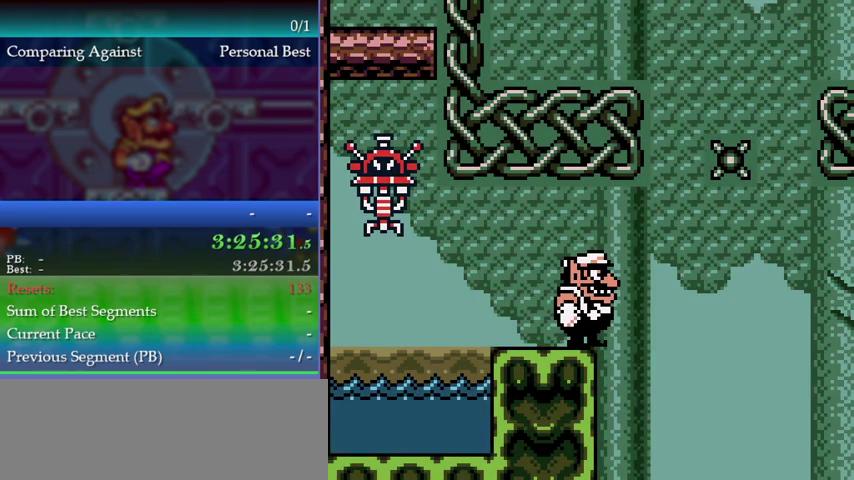
{"buttons": ["A", "B"], "left_stick": "center", "events": [[433, "B", "down"], [467, "A", "down"]]}
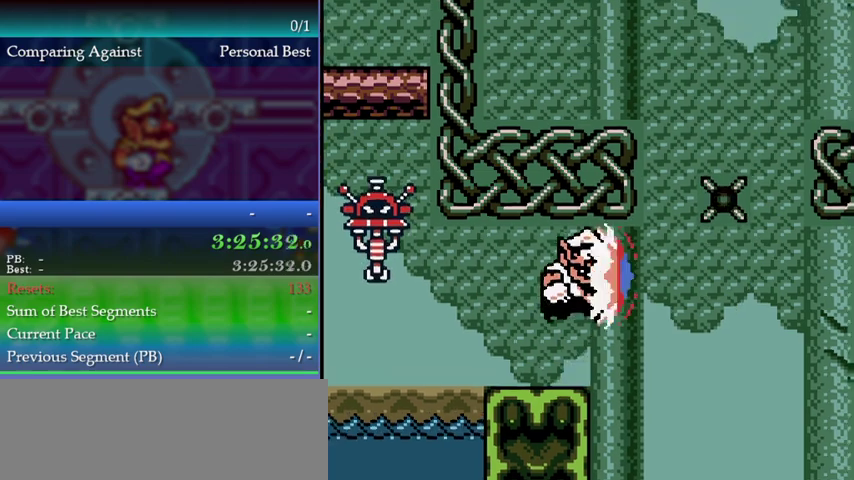
{"buttons": [], "left_stick": "center", "events": [[33, "B", "up"], [33, "left_stick", "up-left"], [67, "A", "up"], [333, "DPAD_UP", "down"], [333, "left_stick", "up"], [433, "DPAD_UP", "up"], [433, "left_stick", "center"]]}
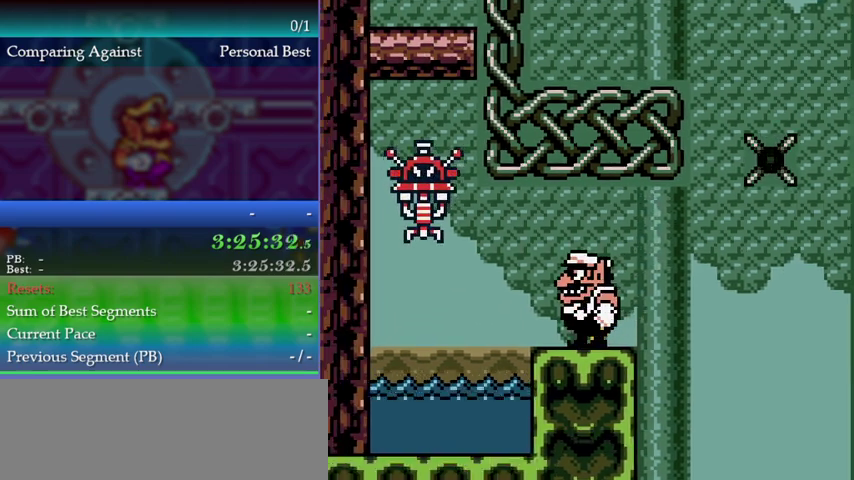
{"buttons": ["DPAD_UP"], "left_stick": "up", "events": [[167, "DPAD_UP", "down"], [167, "left_stick", "up"], [233, "A", "down"], [500, "A", "up"]]}
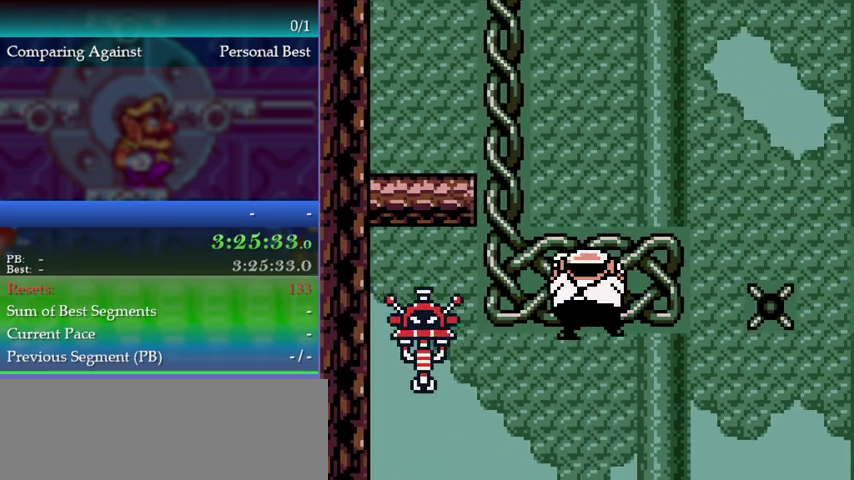
{"buttons": ["DPAD_RIGHT"], "left_stick": "right", "events": [[100, "DPAD_UP", "up"], [100, "left_stick", "up-right"], [233, "DPAD_RIGHT", "down"], [267, "left_stick", "right"]]}
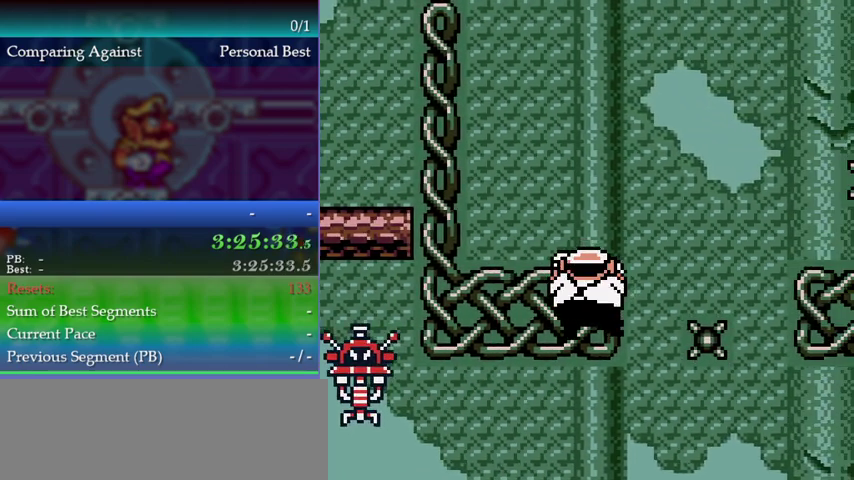
{"buttons": ["A"], "left_stick": "up-right", "events": [[67, "DPAD_RIGHT", "up"], [67, "left_stick", "up-right"], [233, "A", "down"]]}
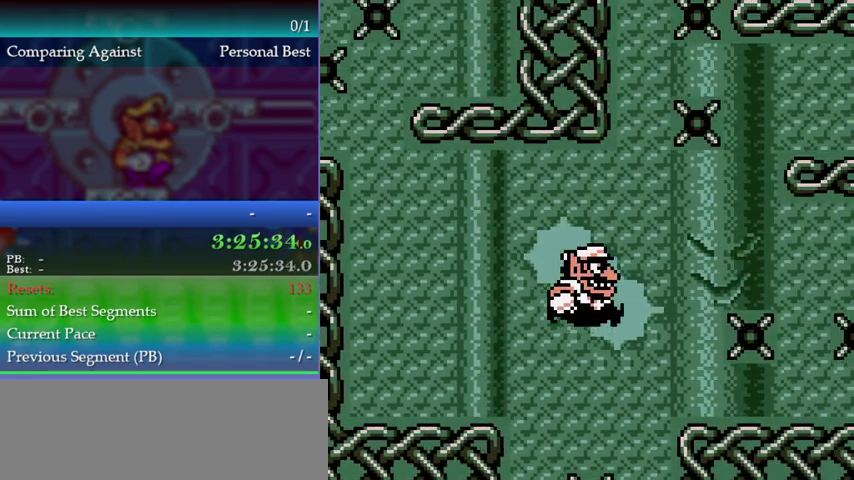
{"buttons": [], "left_stick": "up-right", "events": [[67, "A", "up"]]}
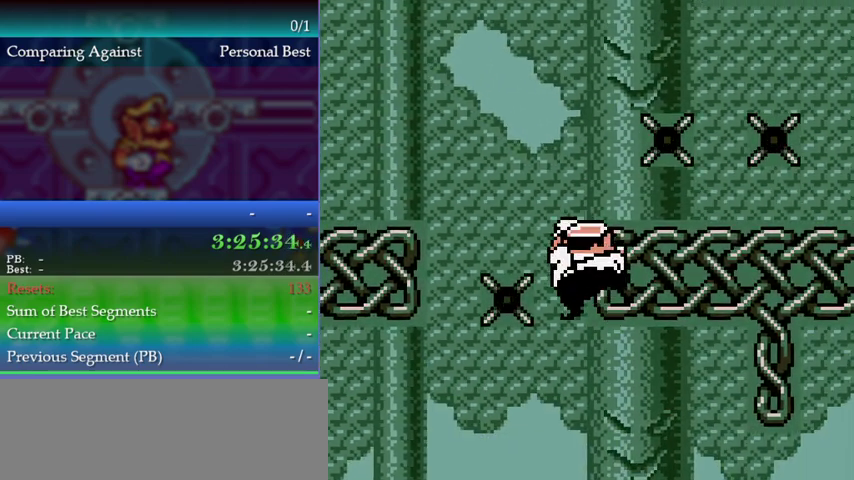
{"buttons": ["DPAD_RIGHT"], "left_stick": "right", "events": [[167, "DPAD_RIGHT", "down"], [167, "left_stick", "right"]]}
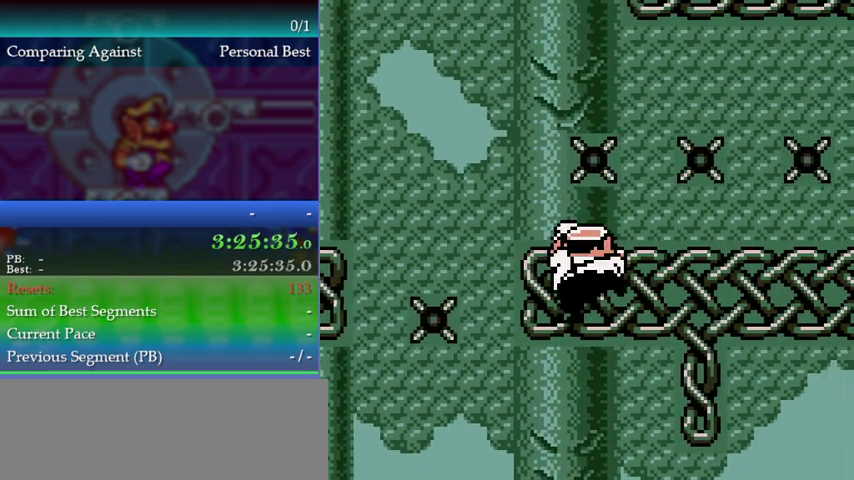
{"buttons": ["DPAD_RIGHT"], "left_stick": "right", "events": []}
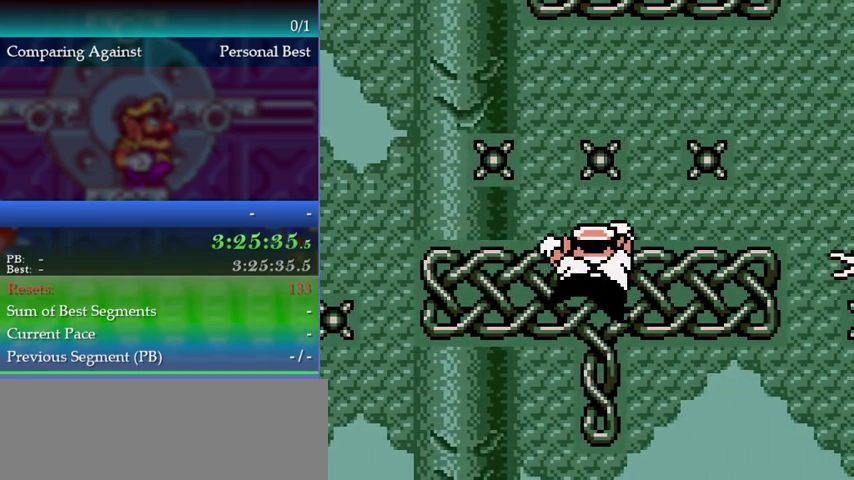
{"buttons": [], "left_stick": "center", "events": [[233, "DPAD_DOWN", "down"], [233, "DPAD_RIGHT", "up"], [233, "left_stick", "down"], [500, "DPAD_DOWN", "up"], [500, "left_stick", "center"]]}
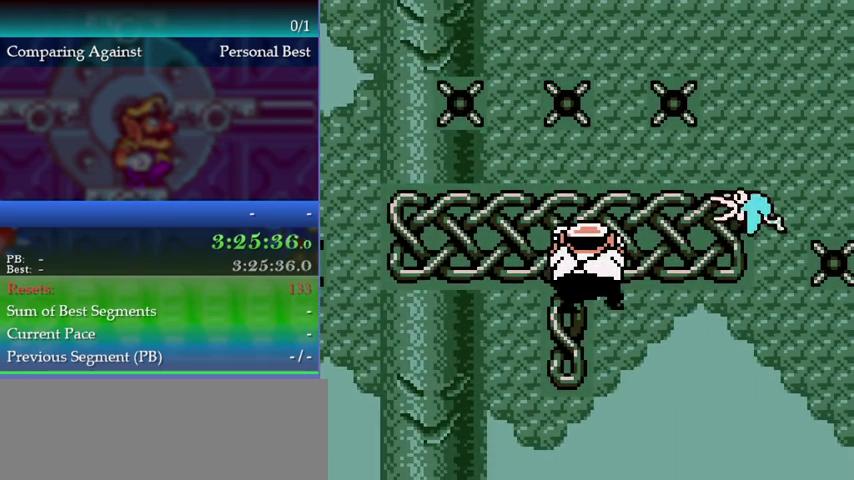
{"buttons": ["DPAD_LEFT"], "left_stick": "left", "events": [[100, "DPAD_RIGHT", "down"], [133, "left_stick", "right"], [300, "DPAD_RIGHT", "up"], [300, "left_stick", "center"], [400, "DPAD_LEFT", "down"], [400, "left_stick", "left"]]}
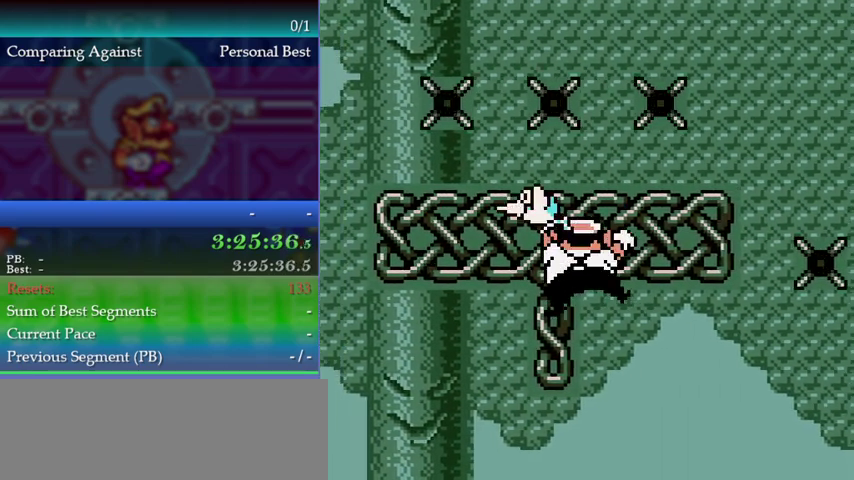
{"buttons": ["DPAD_LEFT"], "left_stick": "left", "events": []}
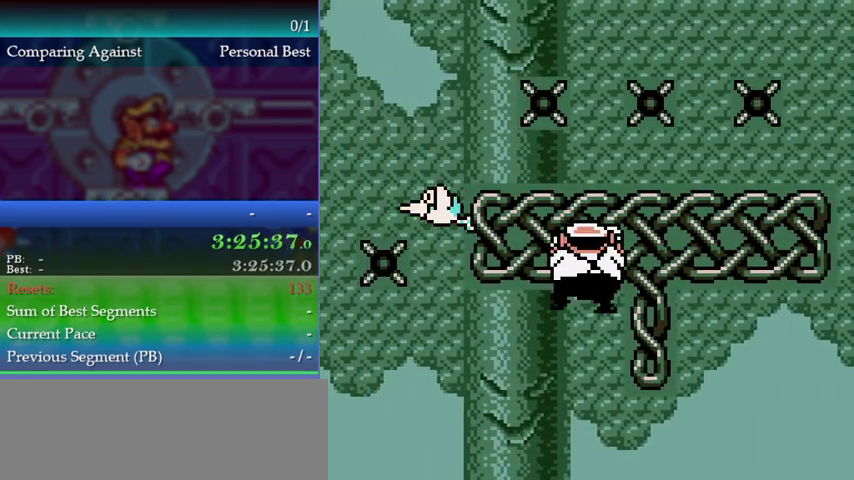
{"buttons": ["DPAD_RIGHT"], "left_stick": "right", "events": [[333, "DPAD_LEFT", "up"], [333, "left_stick", "center"], [400, "DPAD_RIGHT", "down"], [400, "left_stick", "right"]]}
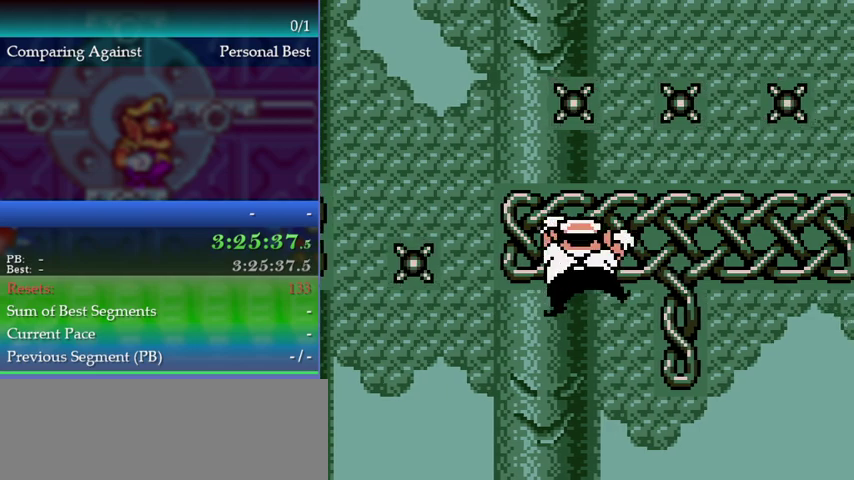
{"buttons": ["DPAD_RIGHT"], "left_stick": "right", "events": []}
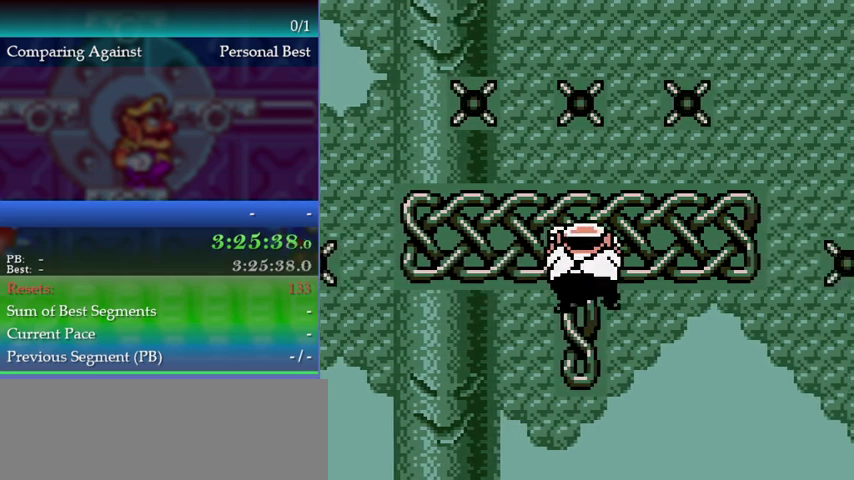
{"buttons": ["DPAD_LEFT"], "left_stick": "left", "events": [[33, "DPAD_RIGHT", "up"], [33, "left_stick", "center"], [133, "DPAD_LEFT", "down"], [133, "left_stick", "left"]]}
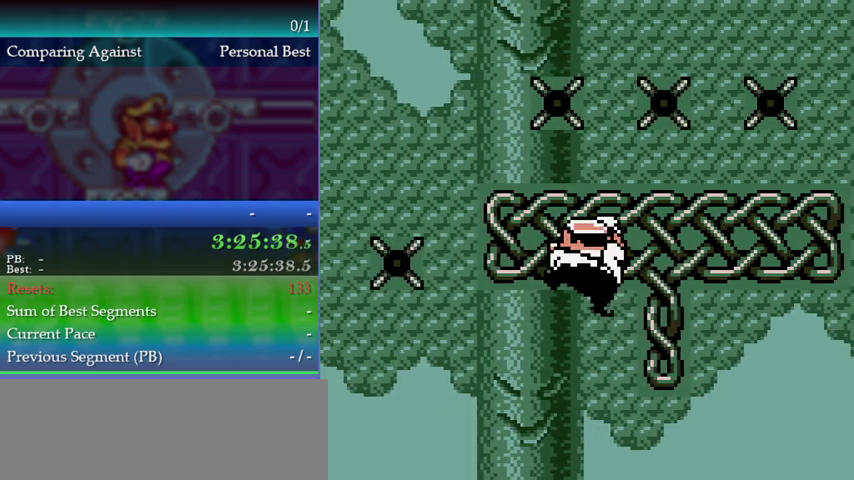
{"buttons": ["DPAD_RIGHT"], "left_stick": "right", "events": [[200, "DPAD_LEFT", "up"], [200, "left_stick", "center"], [267, "DPAD_RIGHT", "down"], [267, "left_stick", "right"]]}
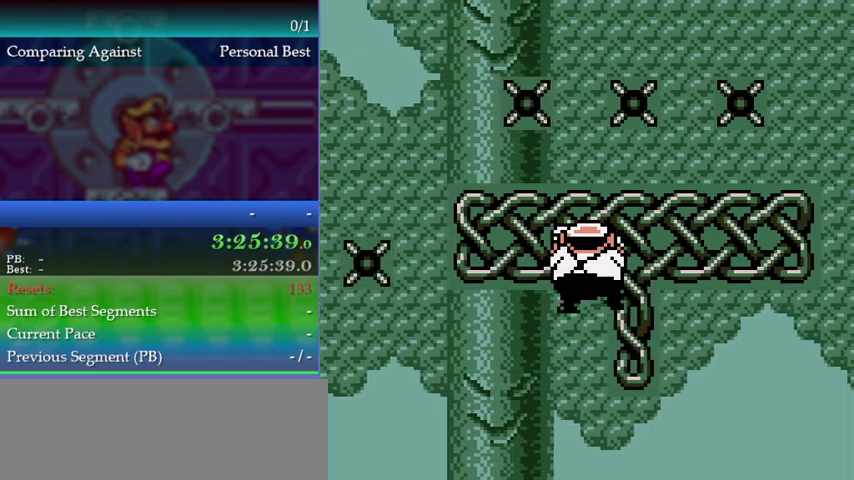
{"buttons": ["DPAD_RIGHT"], "left_stick": "right", "events": []}